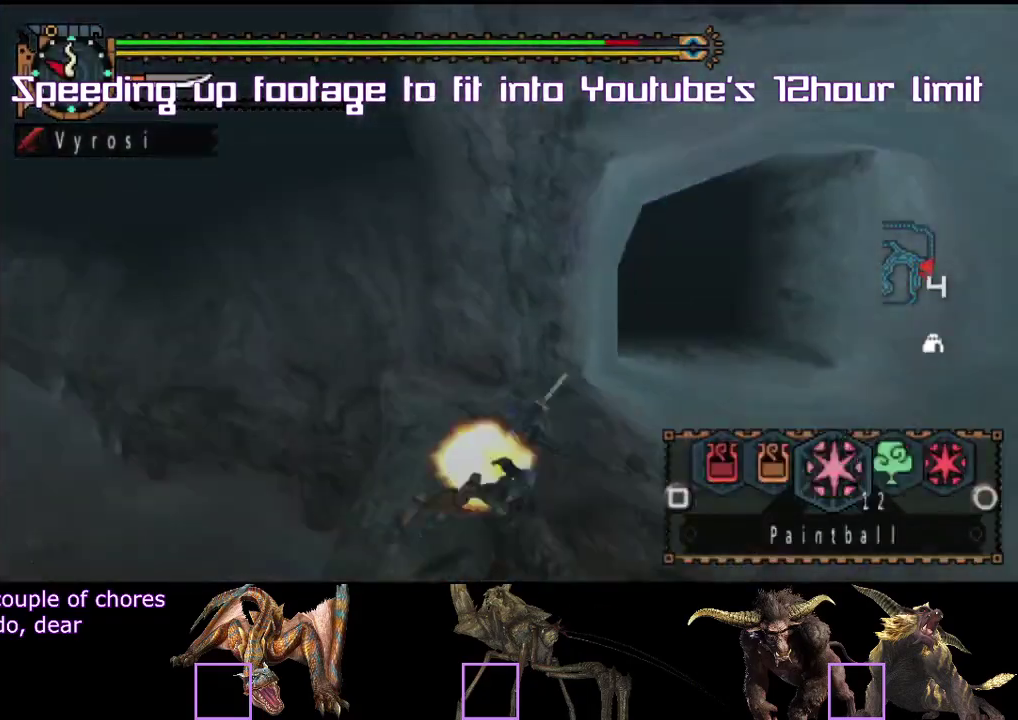
Gameplay with a controller (PlayStation layout); each line is a JSON object with the inputs held at the frame after it. "events" lists button and stick changes between this image and that frame as [ms after this image, input, new state], when the widget could be followed in between. Not read: L1 L2 L3 R1 R2 R3.
{"buttons": [], "left_stick": "up", "right_stick": "center"}
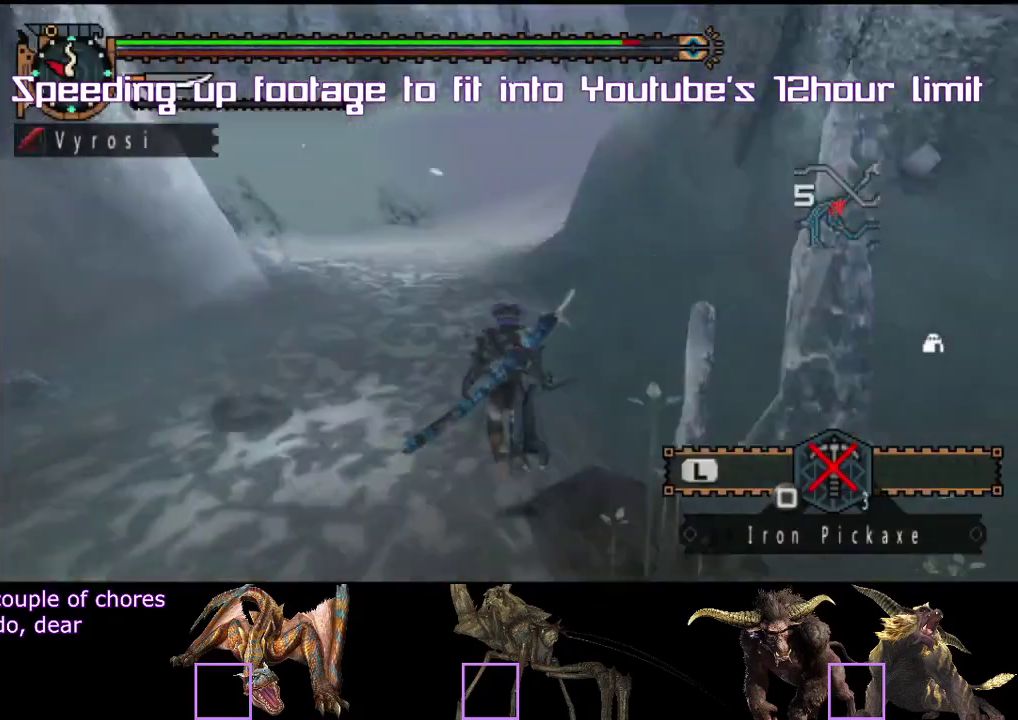
{"buttons": [], "left_stick": "up", "right_stick": "center"}
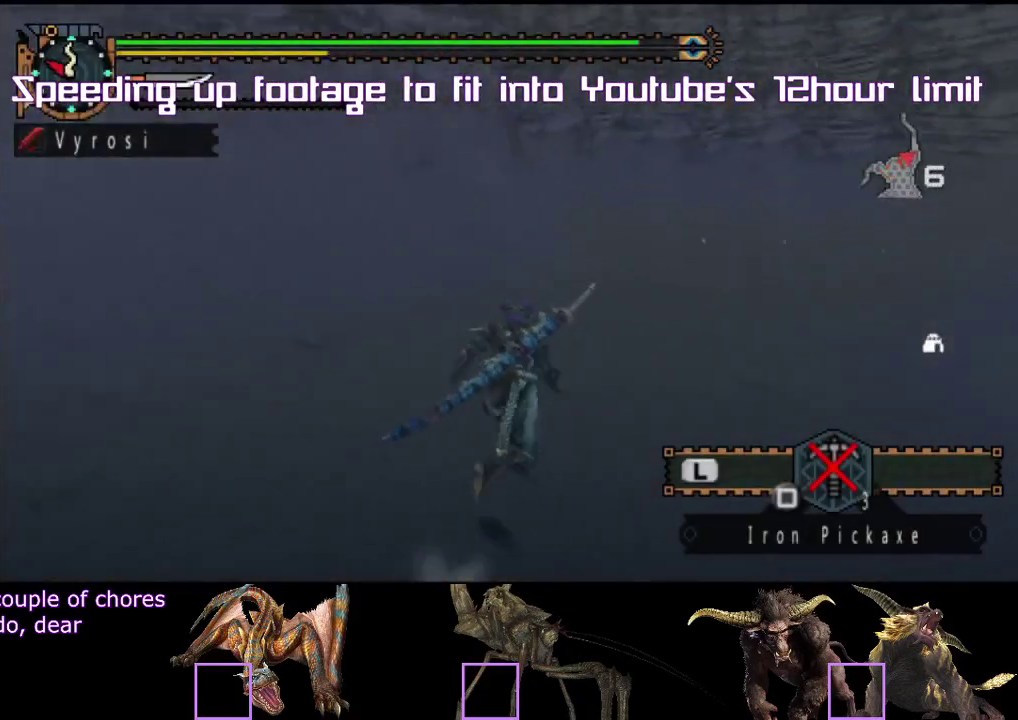
{"buttons": [], "left_stick": "up", "right_stick": "center", "events": [[317, "right_stick", "right"], [367, "right_stick", "center"]]}
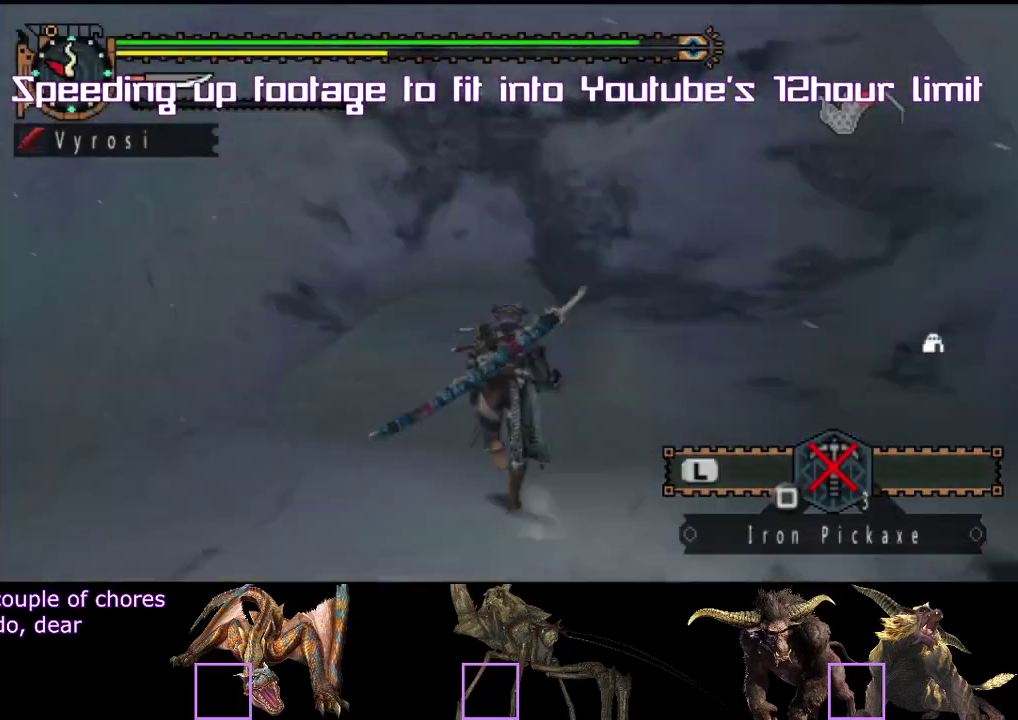
{"buttons": [], "left_stick": "up", "right_stick": "center"}
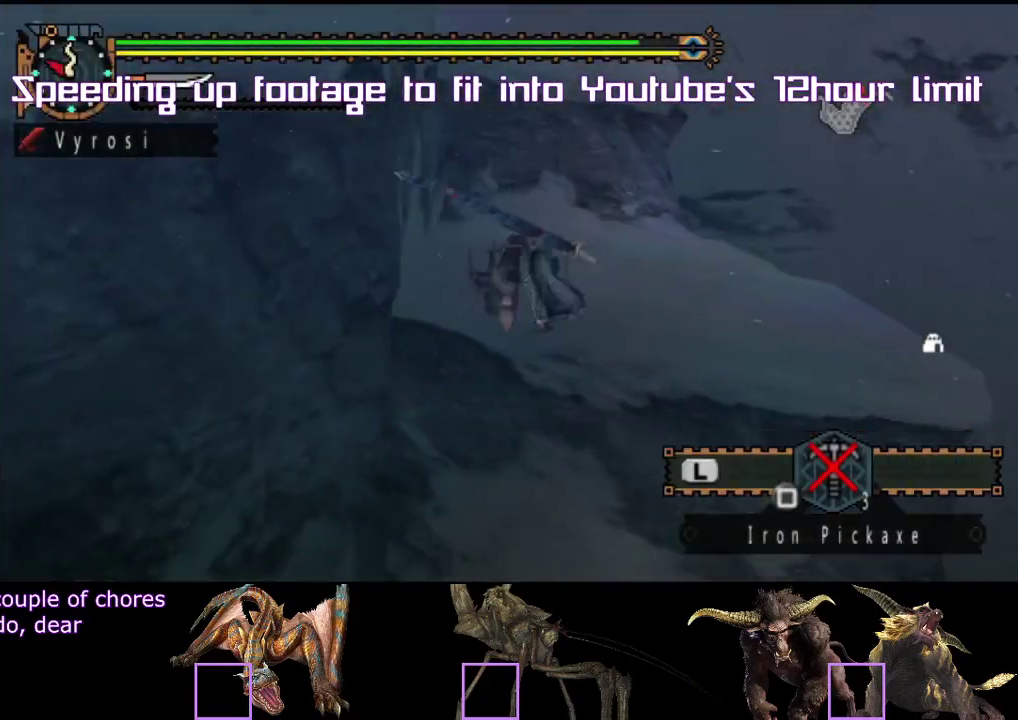
{"buttons": [], "left_stick": "up", "right_stick": "center"}
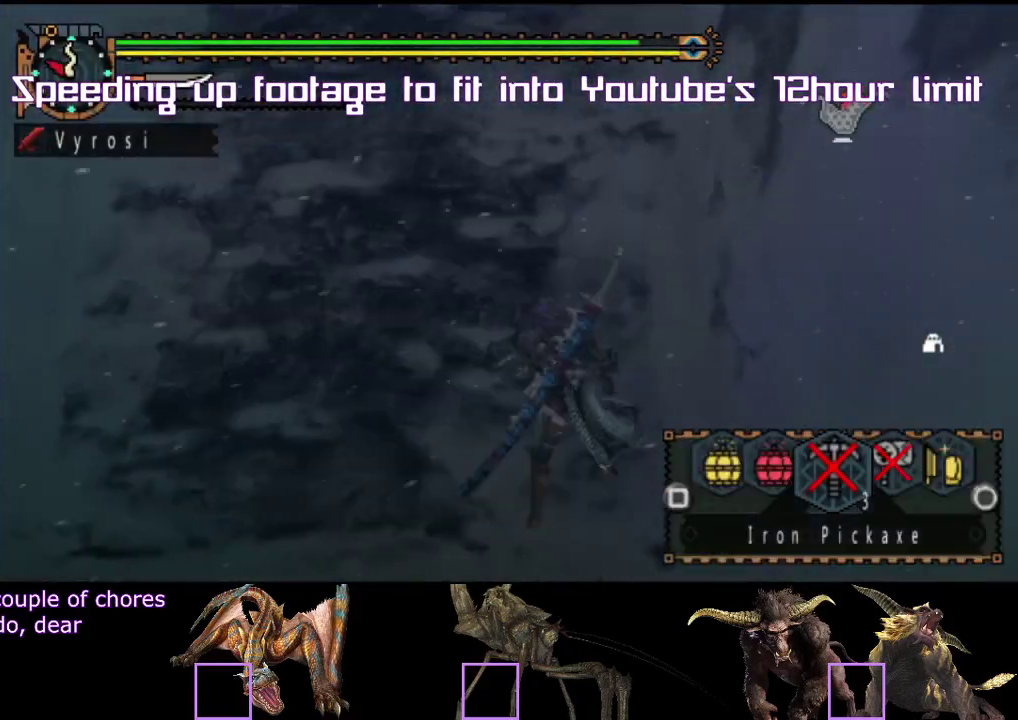
{"buttons": [], "left_stick": "up", "right_stick": "left", "events": [[500, "right_stick", "left"]]}
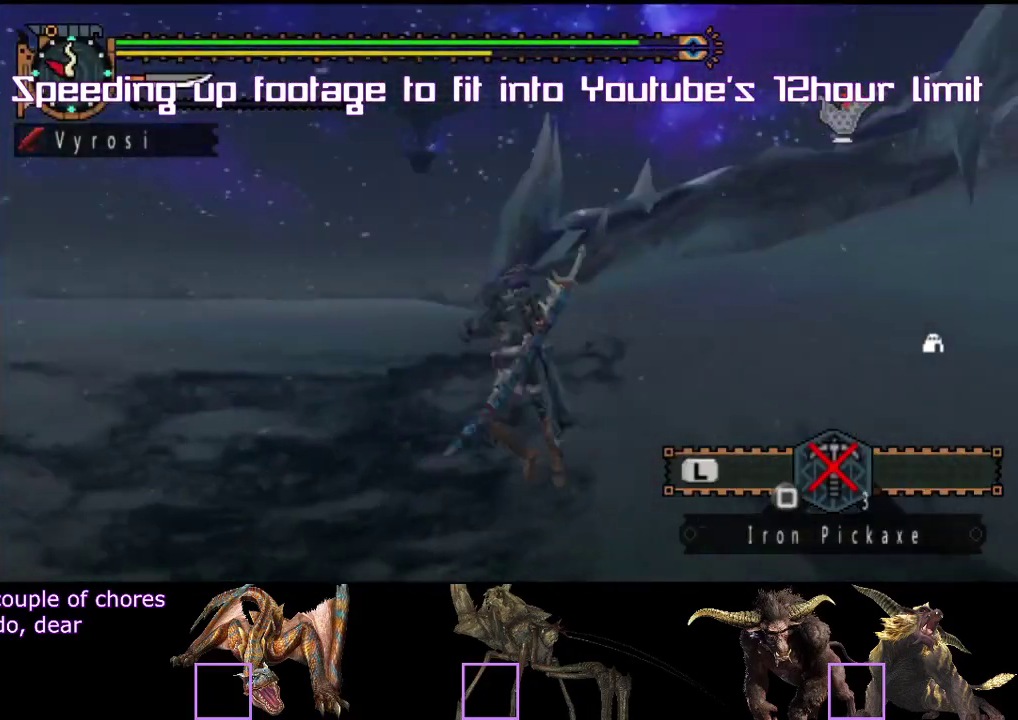
{"buttons": [], "left_stick": "center", "right_stick": "center", "events": [[17, "right_stick", "center"], [133, "SQUARE", "down"], [150, "SQUARE", "up"], [150, "left_stick", "center"], [183, "SQUARE", "down"], [200, "SQUARE", "up"], [283, "left_stick", "down-left"], [317, "SQUARE", "down"], [333, "SQUARE", "up"], [333, "left_stick", "center"], [350, "DPAD_LEFT", "down"], [367, "DPAD_DOWN", "down"], [367, "DPAD_LEFT", "up"], [383, "DPAD_DOWN", "up"], [383, "DPAD_UP", "down"], [400, "DPAD_UP", "up"]]}
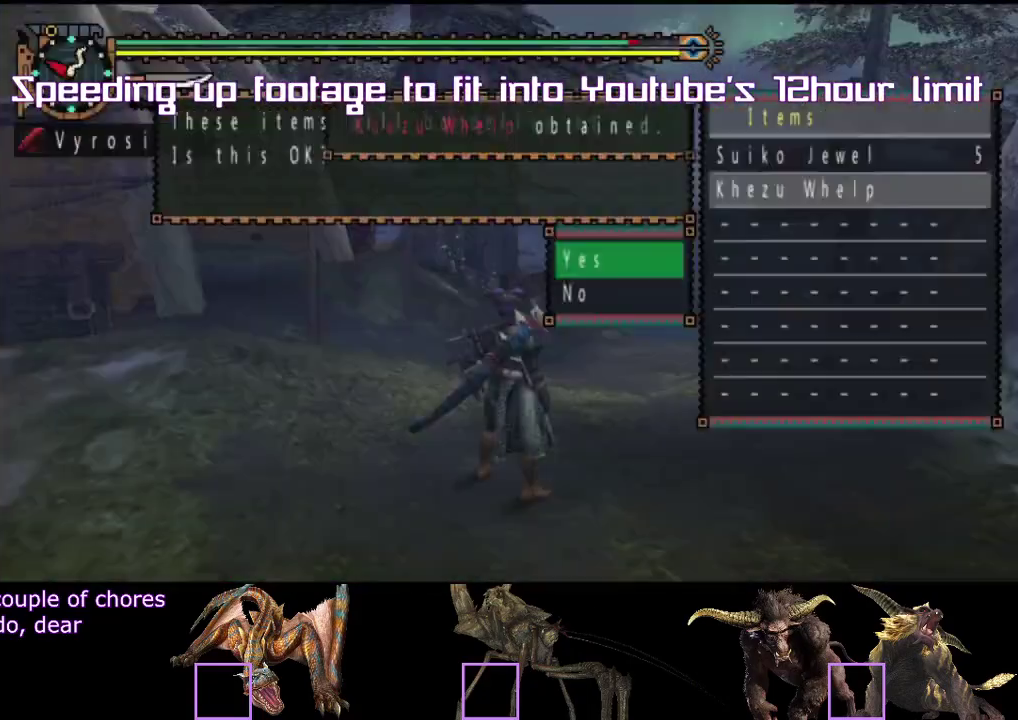
{"buttons": [], "left_stick": "up", "right_stick": "center", "events": [[67, "left_stick", "up"], [200, "left_stick", "center"], [217, "DPAD_LEFT", "down"], [267, "DPAD_LEFT", "up"], [350, "DPAD_LEFT", "down"], [367, "DPAD_LEFT", "up"], [433, "left_stick", "right"], [450, "right_stick", "right"], [483, "left_stick", "up"], [500, "right_stick", "center"]]}
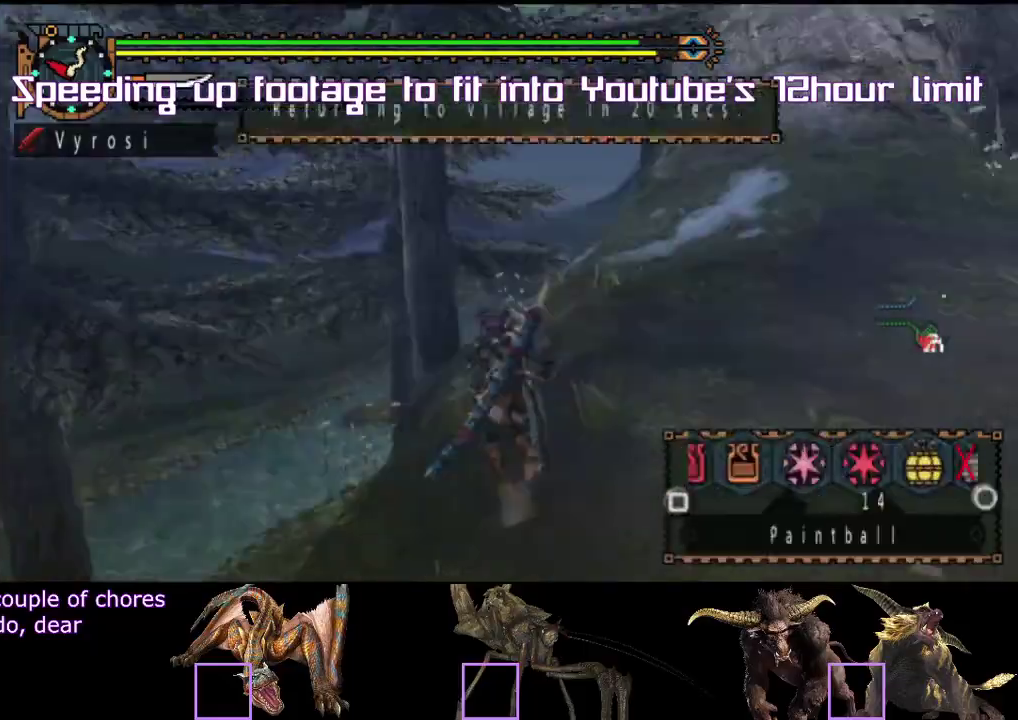
{"buttons": [], "left_stick": "up", "right_stick": "center"}
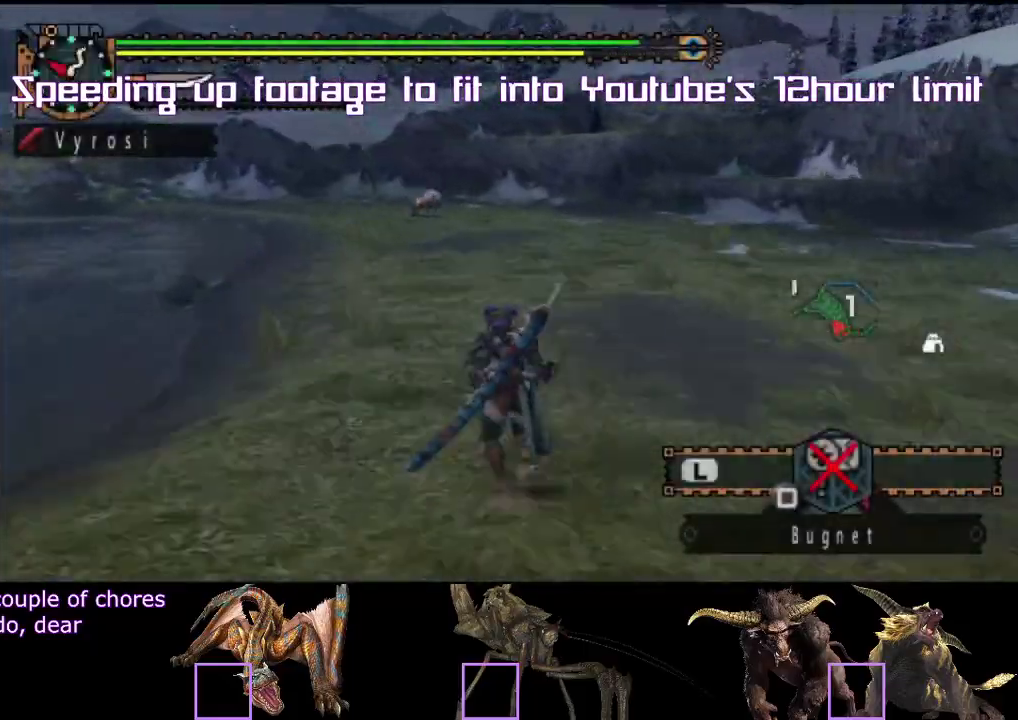
{"buttons": [], "left_stick": "up-left", "right_stick": "center", "events": [[83, "SQUARE", "down"], [100, "SQUARE", "up"], [117, "SQUARE", "down"], [133, "SQUARE", "up"], [150, "SQUARE", "down"], [167, "SQUARE", "up"], [167, "left_stick", "center"], [217, "SQUARE", "down"], [233, "SQUARE", "up"], [250, "left_stick", "up-left"], [267, "SQUARE", "down"], [300, "SQUARE", "up"], [333, "SQUARE", "down"], [333, "left_stick", "center"], [350, "SQUARE", "up"], [367, "SQUARE", "down"], [383, "SQUARE", "up"], [400, "SQUARE", "down"], [417, "SQUARE", "up"], [433, "SQUARE", "down"], [483, "SQUARE", "up"], [500, "left_stick", "up-left"]]}
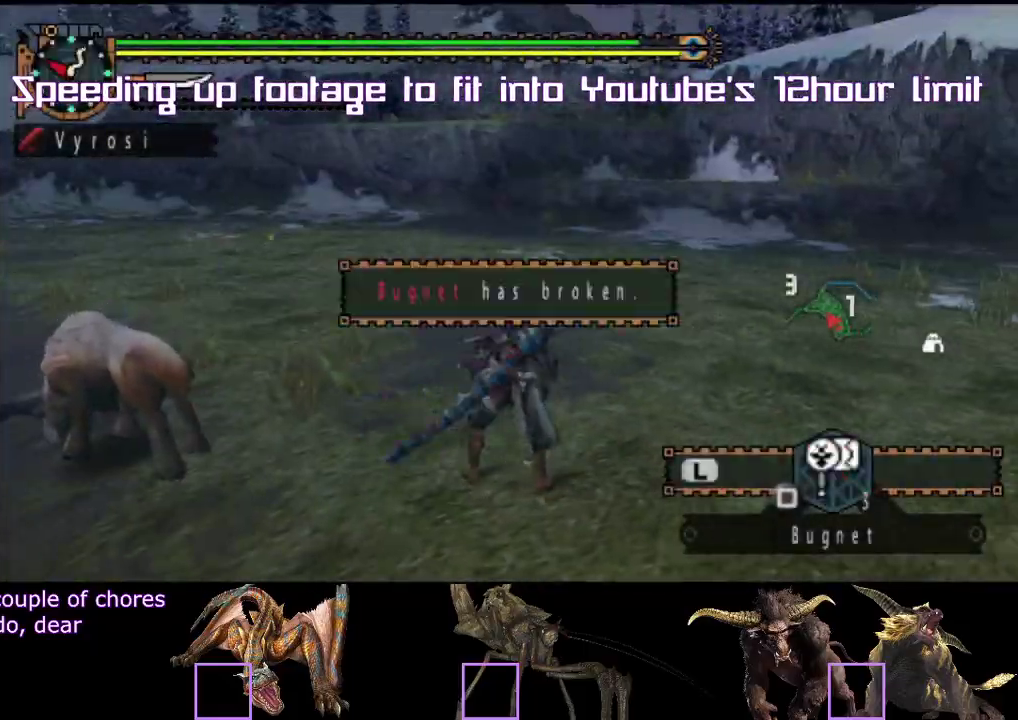
{"buttons": [], "left_stick": "center", "right_stick": "center", "events": [[33, "SQUARE", "down"], [50, "SQUARE", "up"], [83, "SQUARE", "down"], [167, "SQUARE", "up"], [183, "left_stick", "center"]]}
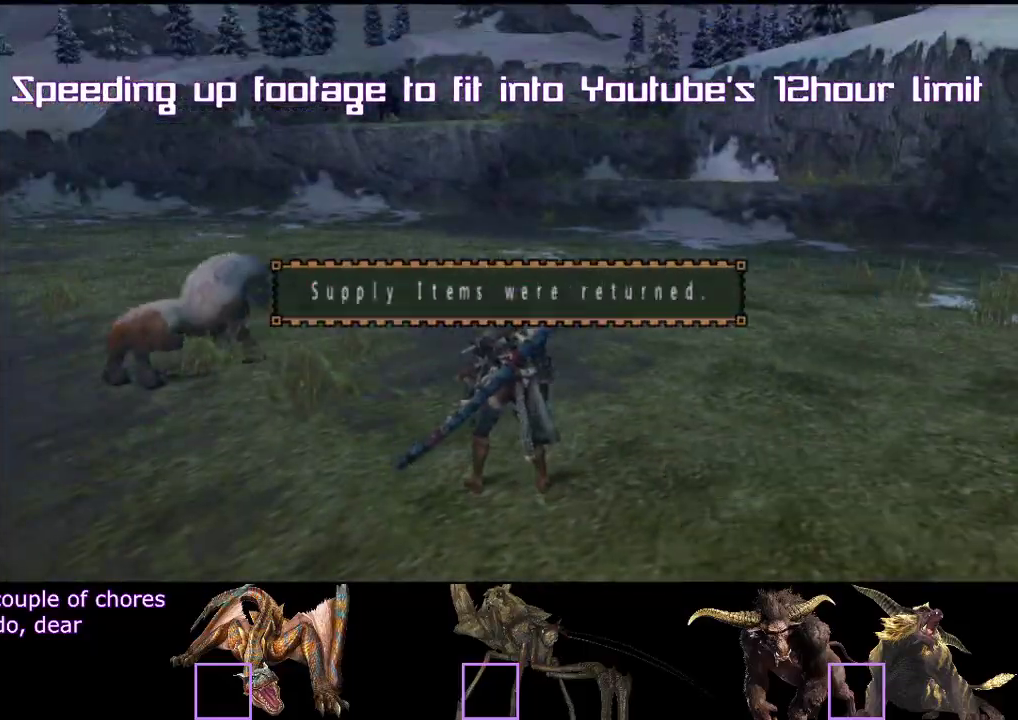
{"buttons": [], "left_stick": "center", "right_stick": "center"}
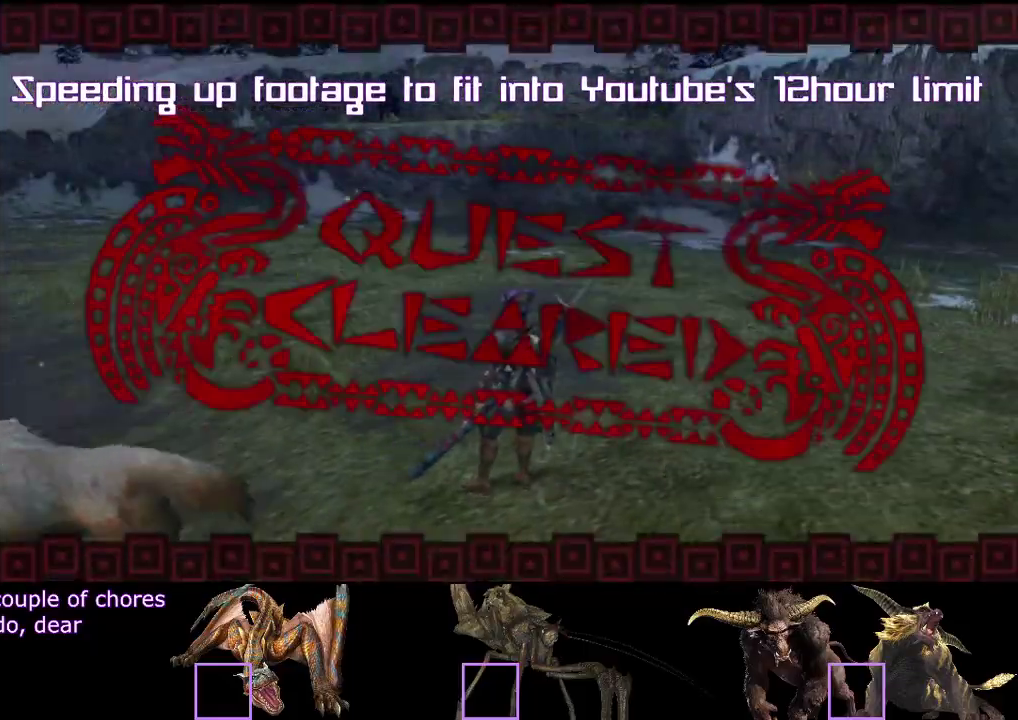
{"buttons": [], "left_stick": "center", "right_stick": "center", "events": [[100, "DPAD_RIGHT", "down"], [117, "DPAD_RIGHT", "up"], [217, "DPAD_LEFT", "down"], [233, "DPAD_LEFT", "up"], [300, "DPAD_RIGHT", "down"], [317, "DPAD_RIGHT", "up"], [350, "DPAD_LEFT", "down"], [367, "DPAD_LEFT", "up"], [383, "DPAD_DOWN", "down"], [400, "DPAD_DOWN", "up"]]}
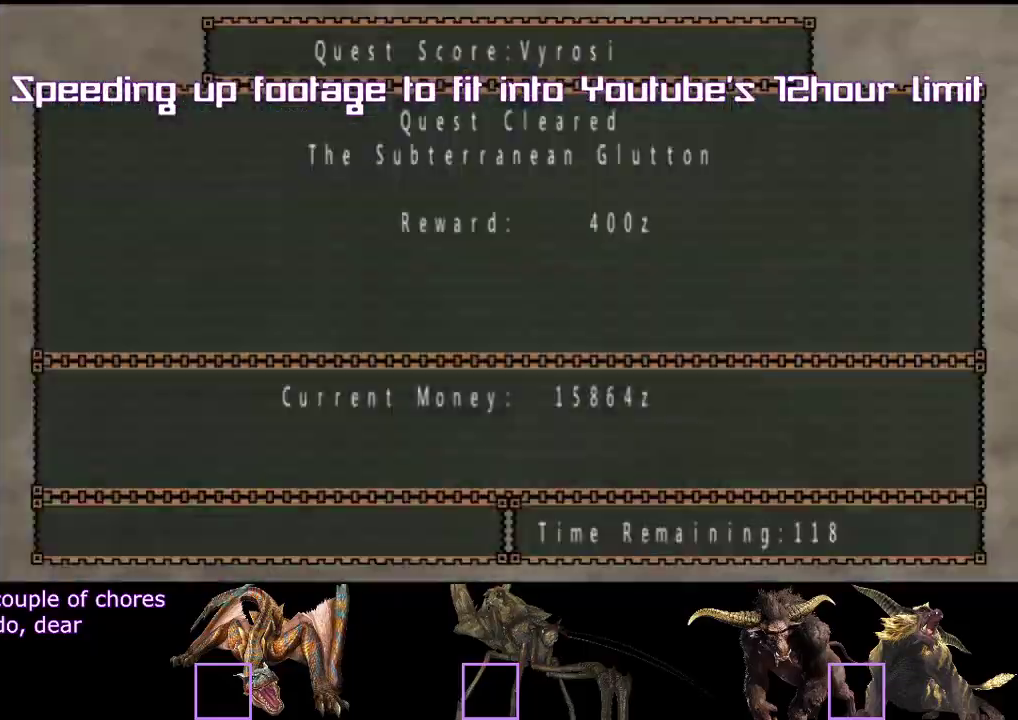
{"buttons": [], "left_stick": "right", "right_stick": "center", "events": [[300, "CIRCLE", "down"], [350, "CIRCLE", "up"], [483, "left_stick", "right"]]}
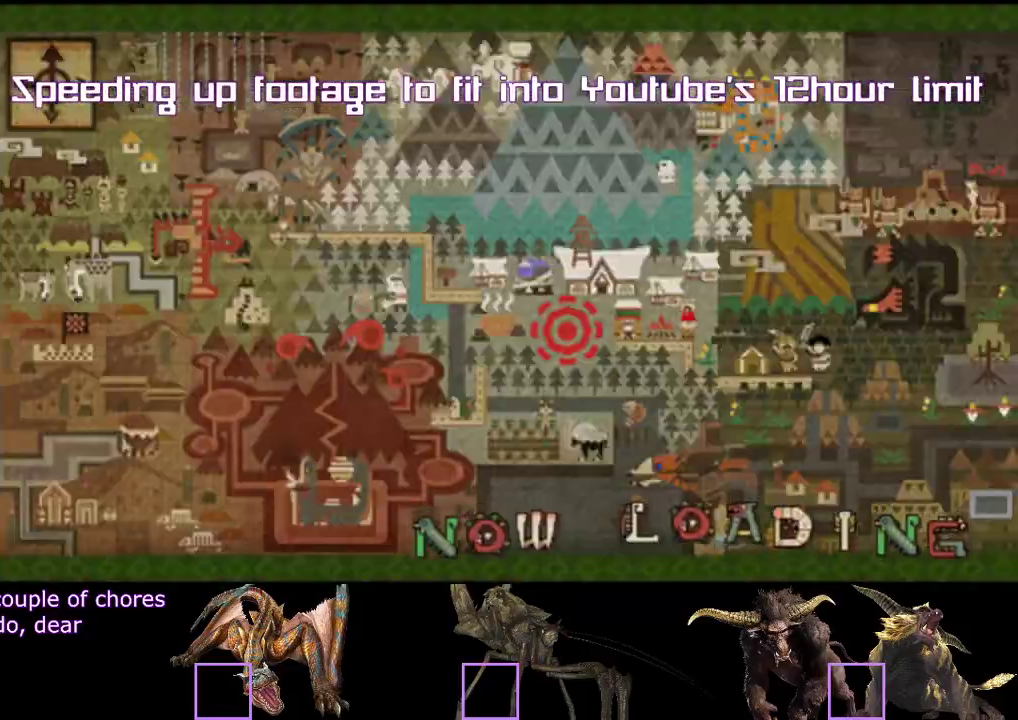
{"buttons": [], "left_stick": "up", "right_stick": "center"}
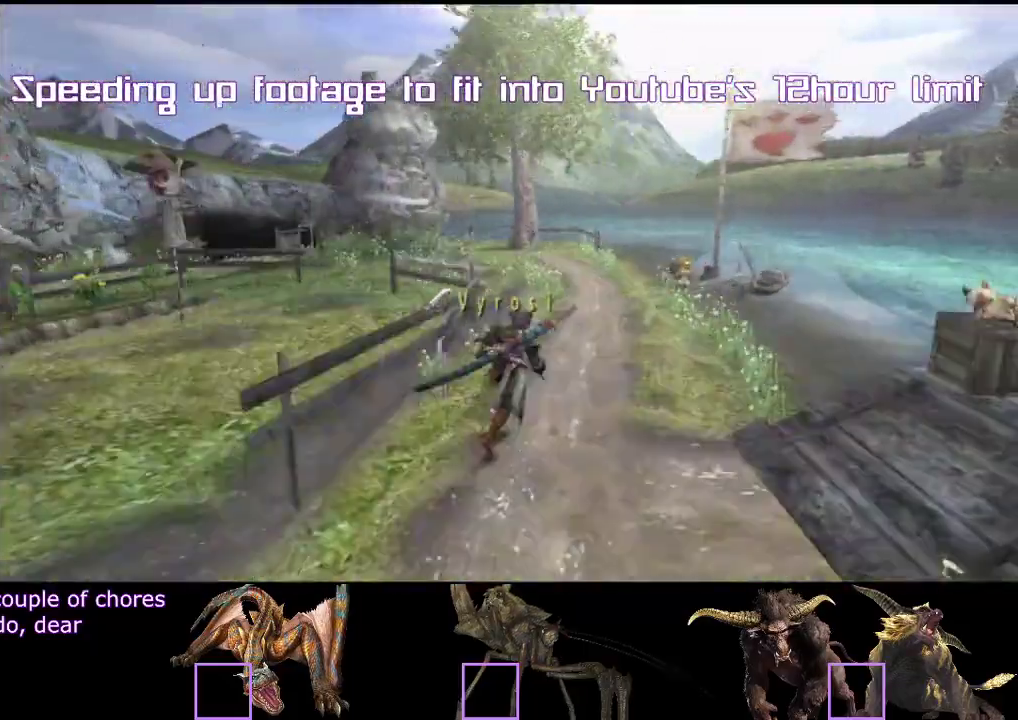
{"buttons": [], "left_stick": "center", "right_stick": "center"}
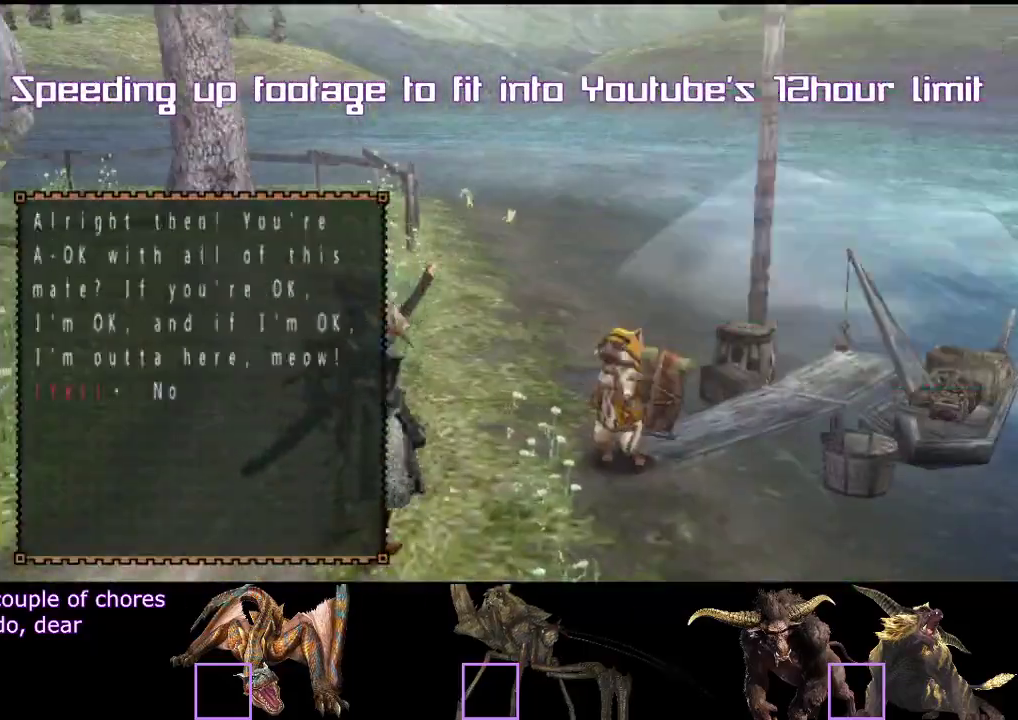
{"buttons": [], "left_stick": "down-left", "right_stick": "center", "events": [[100, "SELECT", "down"], [117, "SELECT", "up"], [133, "left_stick", "down"], [217, "left_stick", "down-left"], [483, "SQUARE", "down"], [500, "SQUARE", "up"]]}
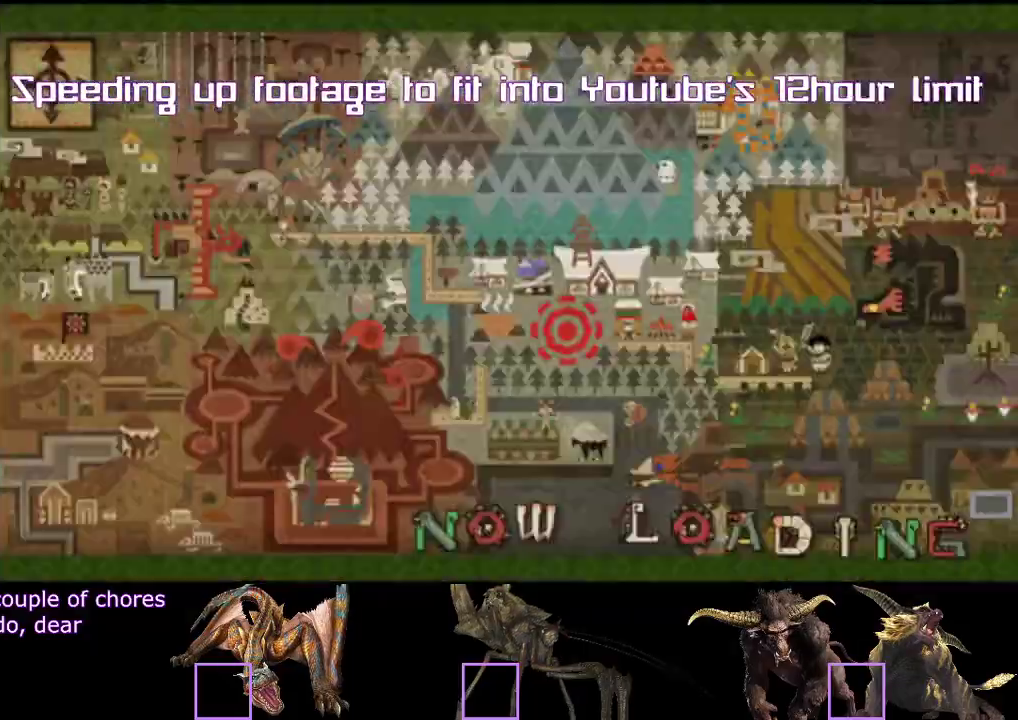
{"buttons": [], "left_stick": "center", "right_stick": "center", "events": [[17, "left_stick", "up-left"], [117, "left_stick", "up"], [450, "left_stick", "center"]]}
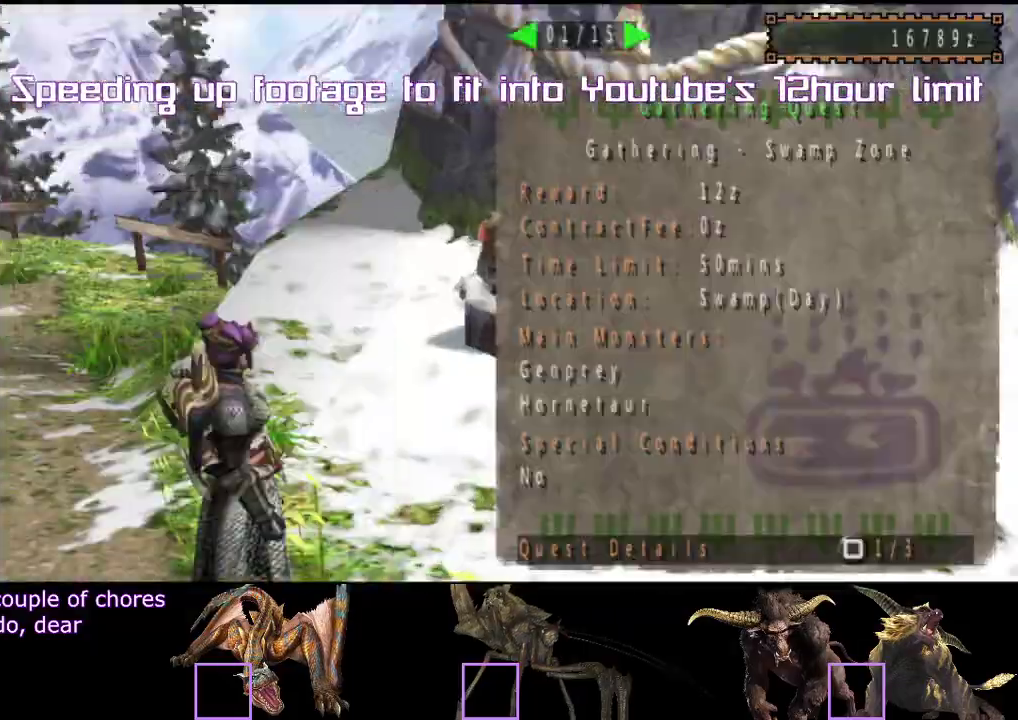
{"buttons": [], "left_stick": "center", "right_stick": "center", "events": [[17, "DPAD_RIGHT", "down"], [50, "DPAD_RIGHT", "up"], [100, "DPAD_LEFT", "down"], [117, "DPAD_LEFT", "up"], [133, "DPAD_RIGHT", "down"], [167, "DPAD_RIGHT", "up"], [183, "DPAD_LEFT", "down"], [233, "DPAD_LEFT", "up"], [317, "left_stick", "up-left"], [383, "left_stick", "center"]]}
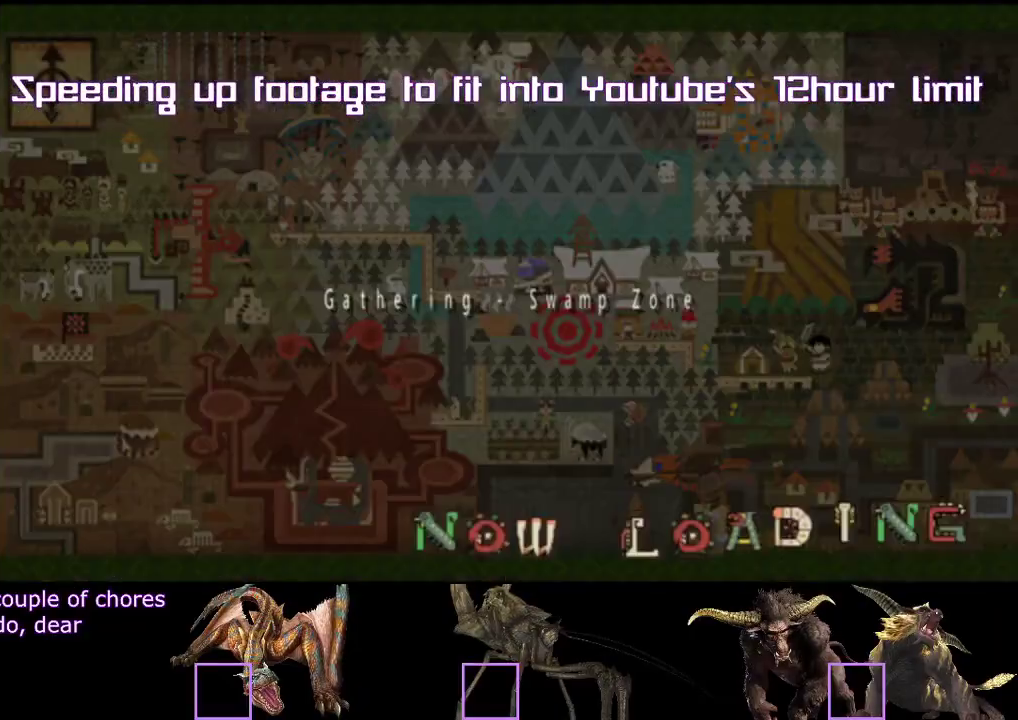
{"buttons": [], "left_stick": "center", "right_stick": "center"}
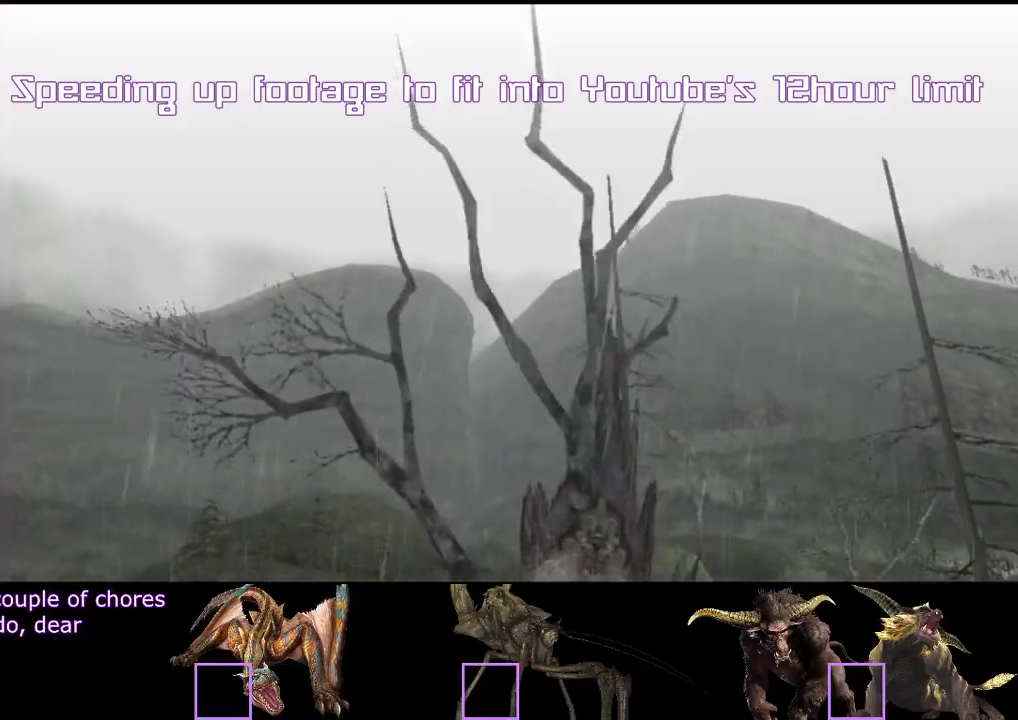
{"buttons": [], "left_stick": "center", "right_stick": "center"}
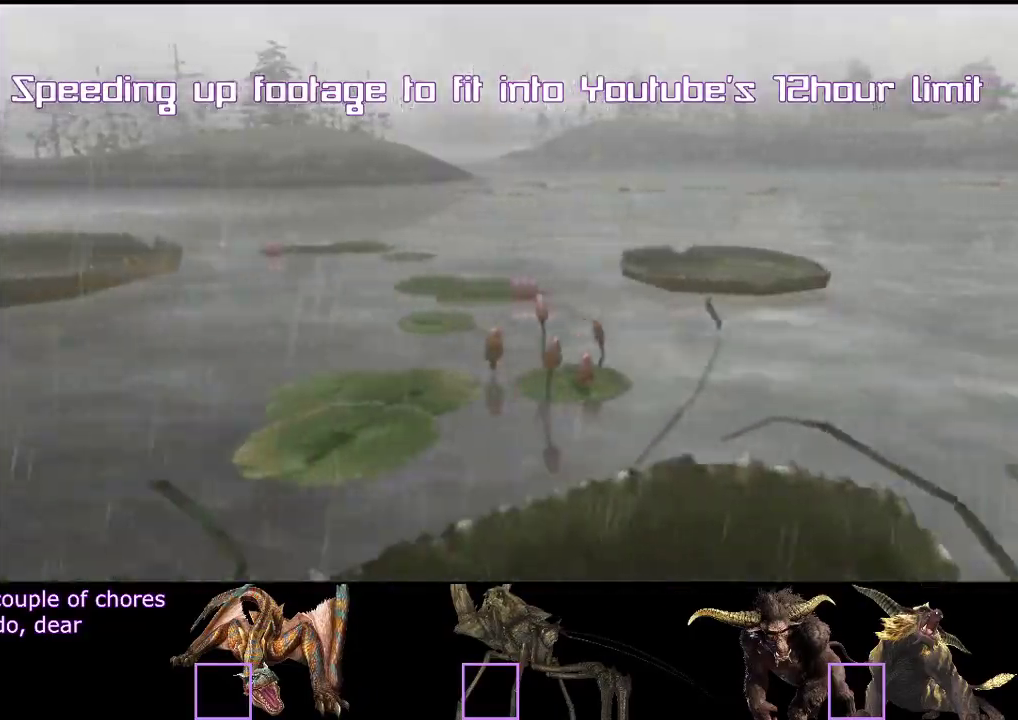
{"buttons": [], "left_stick": "up", "right_stick": "center", "events": [[467, "left_stick", "up"]]}
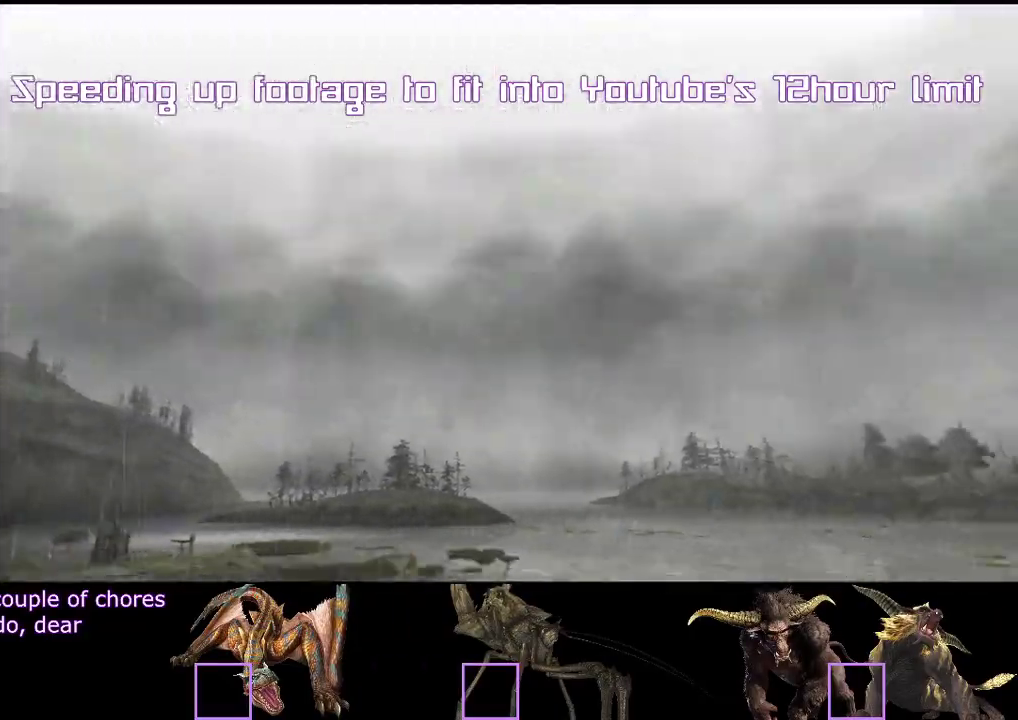
{"buttons": ["CIRCLE"], "left_stick": "up-left", "right_stick": "center", "events": [[433, "left_stick", "center"], [483, "CIRCLE", "down"], [483, "left_stick", "up-left"]]}
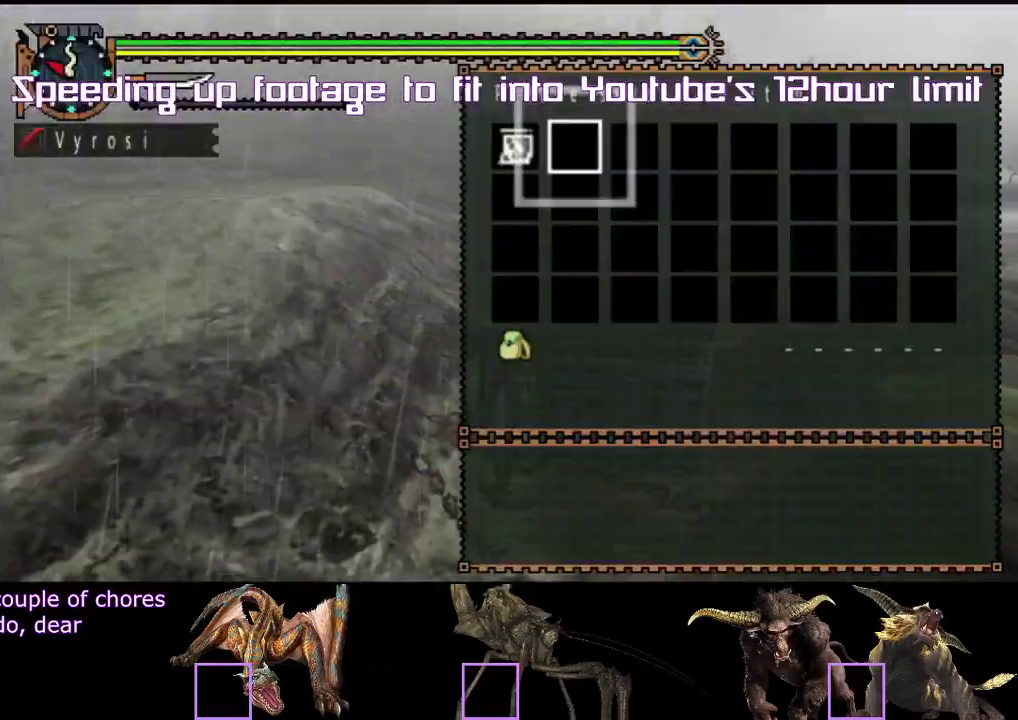
{"buttons": [], "left_stick": "up", "right_stick": "center", "events": [[17, "CIRCLE", "up"], [50, "left_stick", "up"], [167, "SQUARE", "down"], [183, "SQUARE", "up"]]}
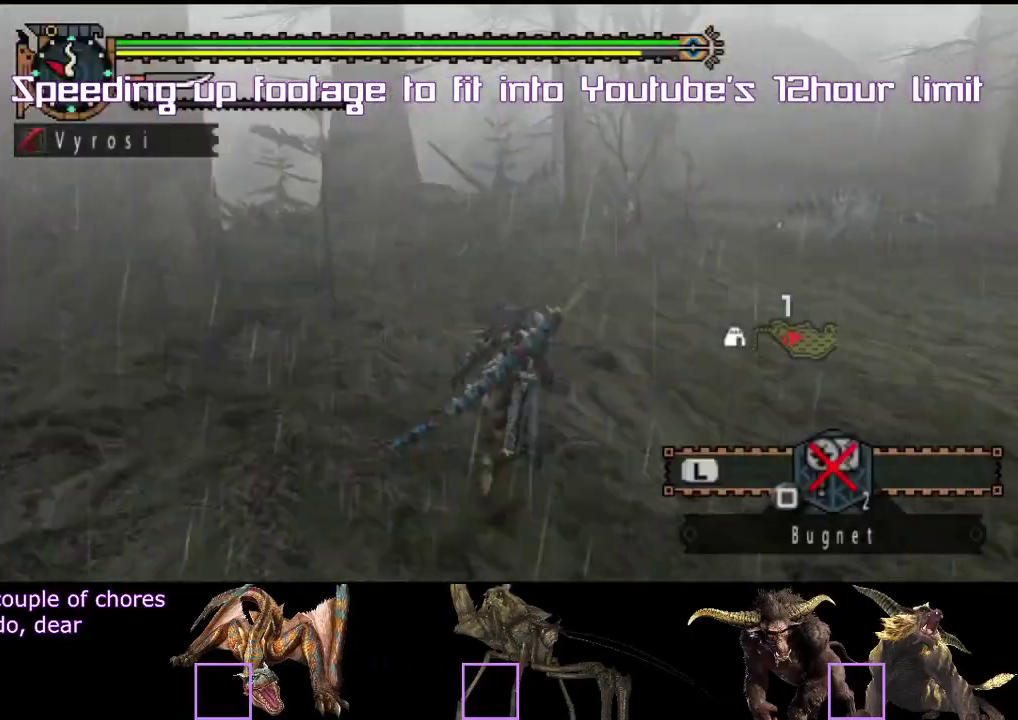
{"buttons": [], "left_stick": "up", "right_stick": "center"}